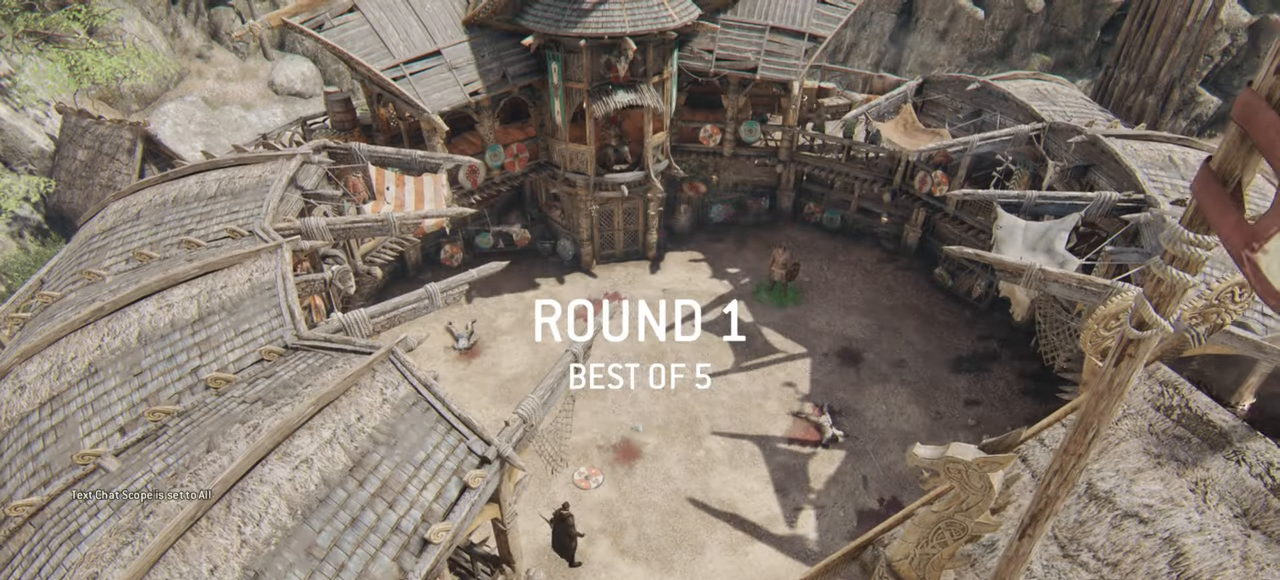
Gameplay with keyboard and mouse; each line is a JSON object with the keys and mouse buttons held at the frame after it. "events" lists presses ("down") and releases ("up") of "a", "ctrl", "d", "e", "q", "s", "shift", "space", "w", "mouse_left", "mouse_right", "mouse_mb4" and "mouse_mb5" between this image and that frame as [ms after this image, input, new state], when the widget could be followed in between. "mouse_left", "mouse_right", "mouse_mb4", "mouse_mb5" = the "left", "right", "mb4", "mb5" buttons of the "mouse" list. No other keys are recorded. Mouse movement is not recorded. Not read: mouse_wheel.
{"keys": [], "mouse": [], "events": []}
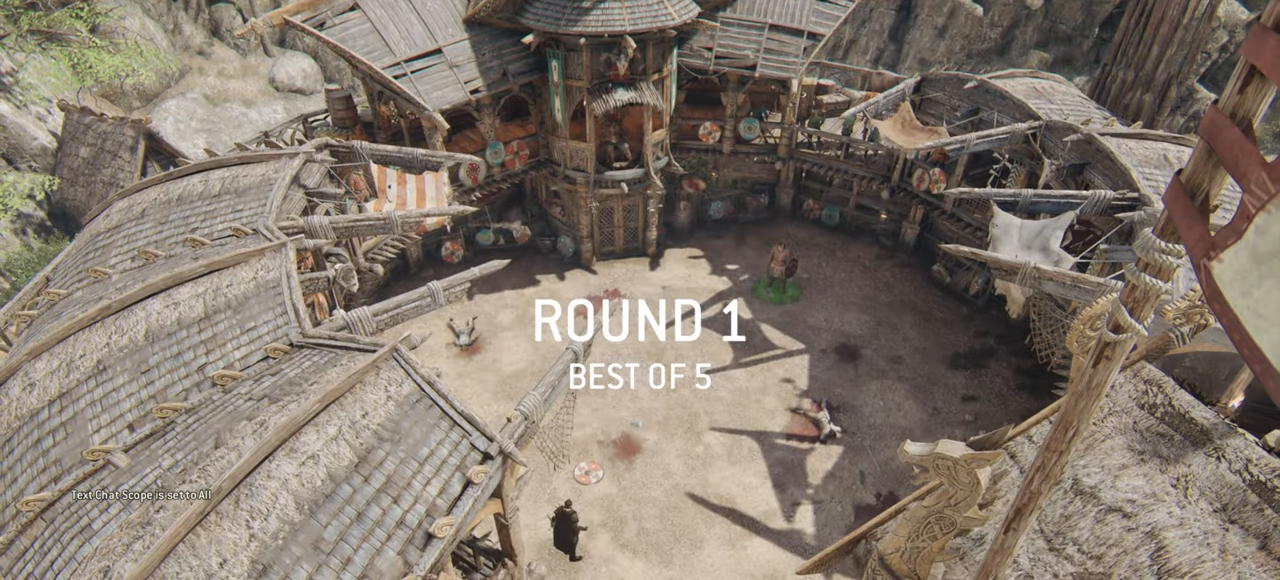
{"keys": [], "mouse": [], "events": []}
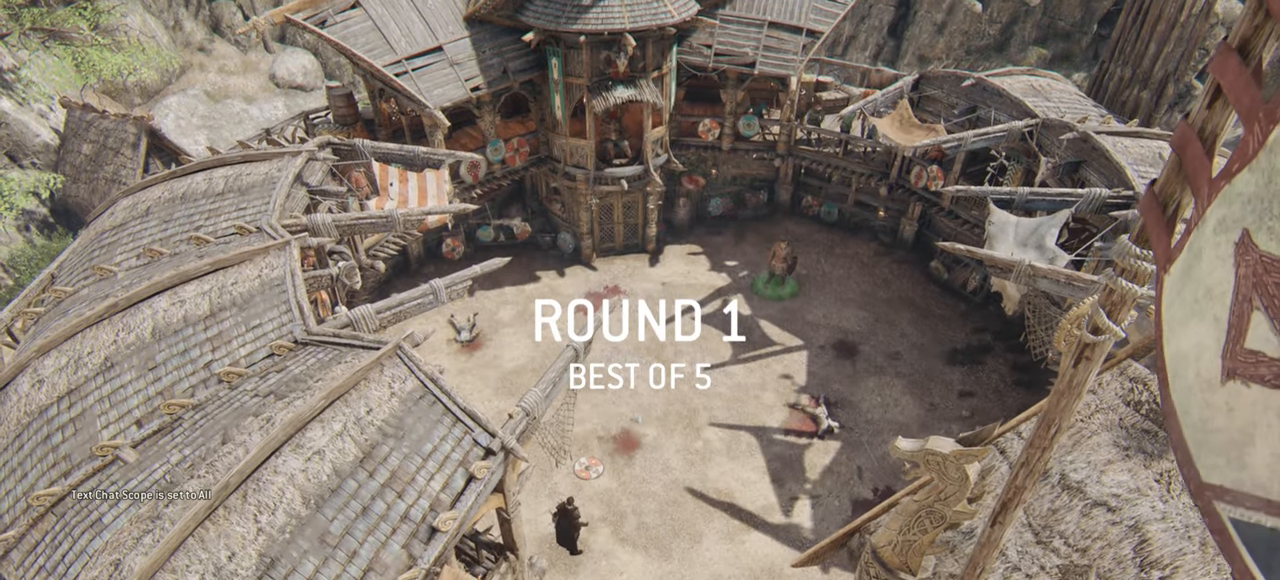
{"keys": [], "mouse": [], "events": []}
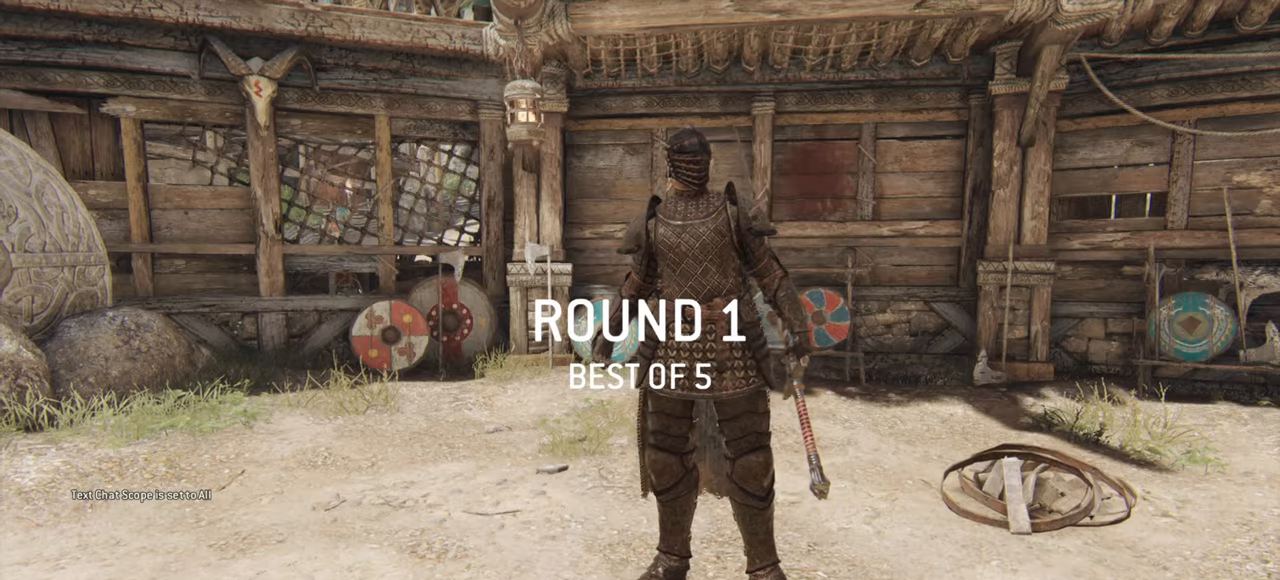
{"keys": [], "mouse": [], "events": []}
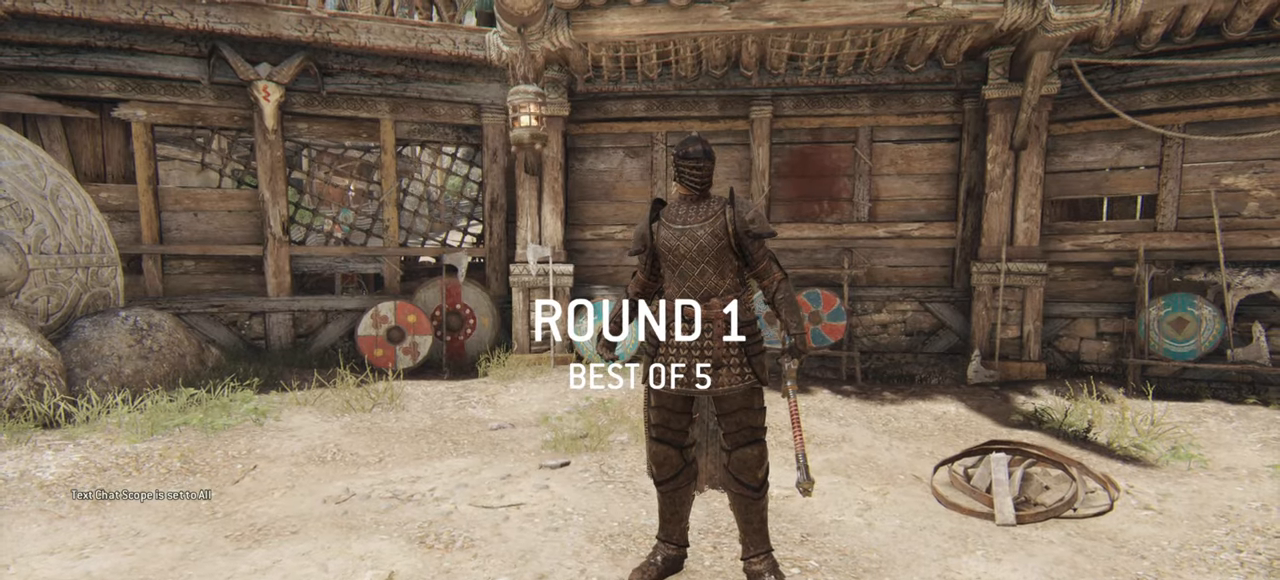
{"keys": [], "mouse": [], "events": []}
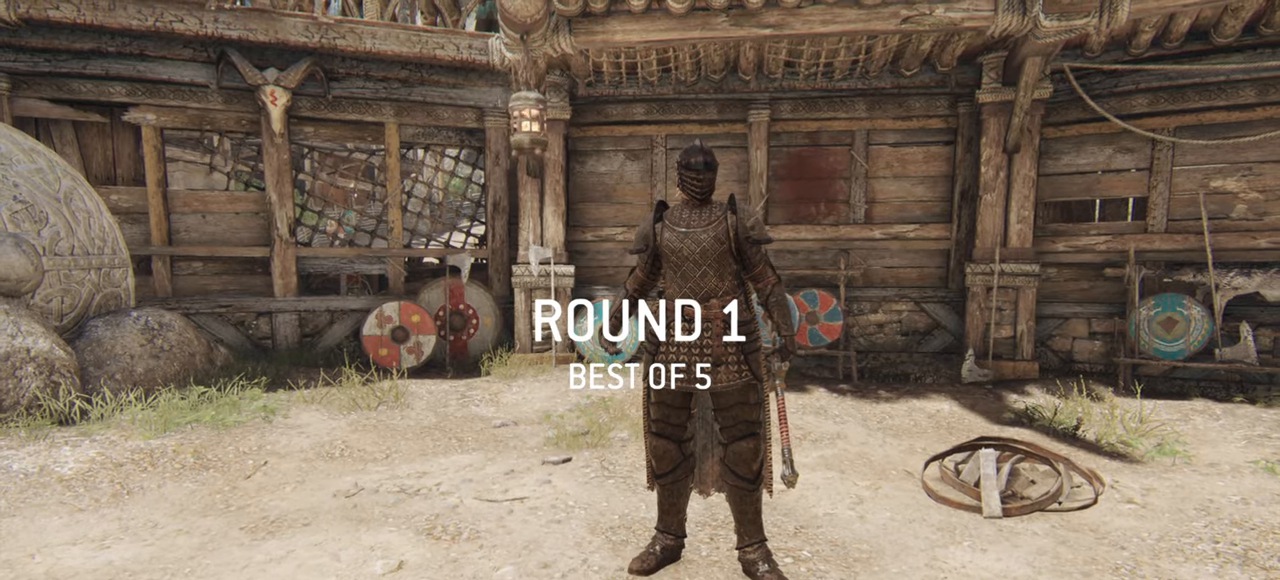
{"keys": [], "mouse": [], "events": []}
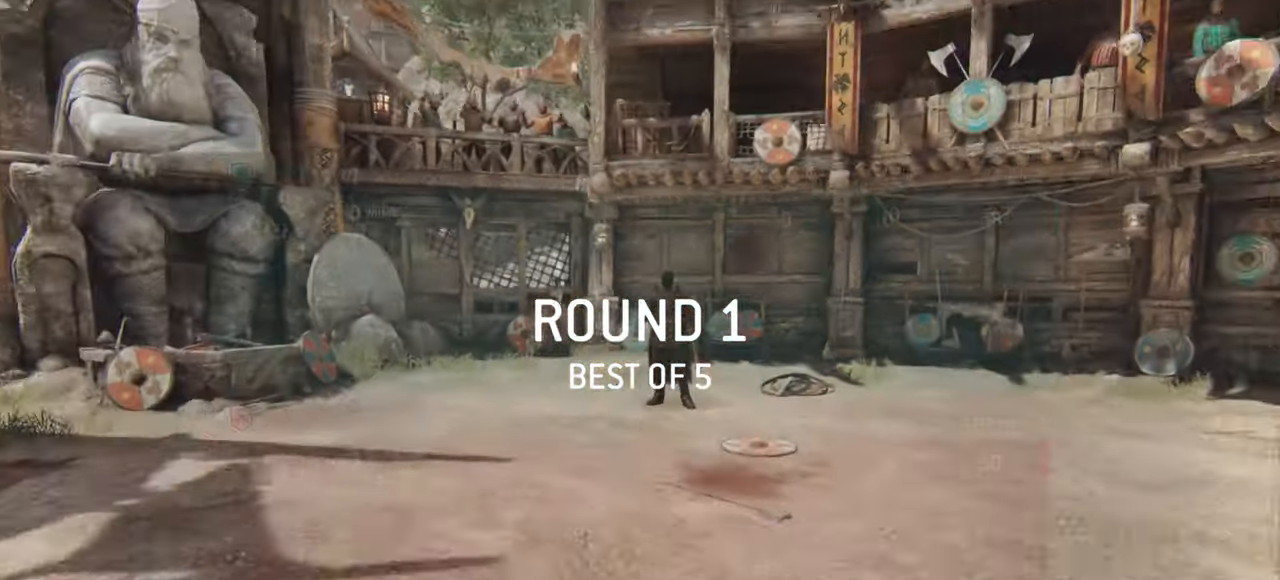
{"keys": [], "mouse": [], "events": []}
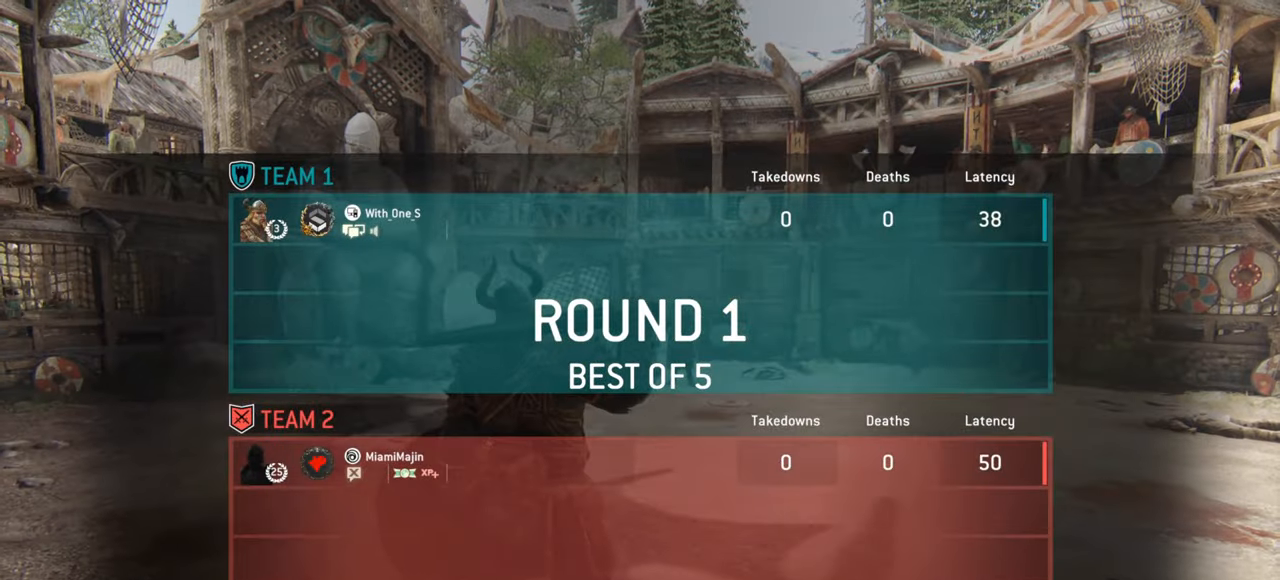
{"keys": [], "mouse": [], "events": []}
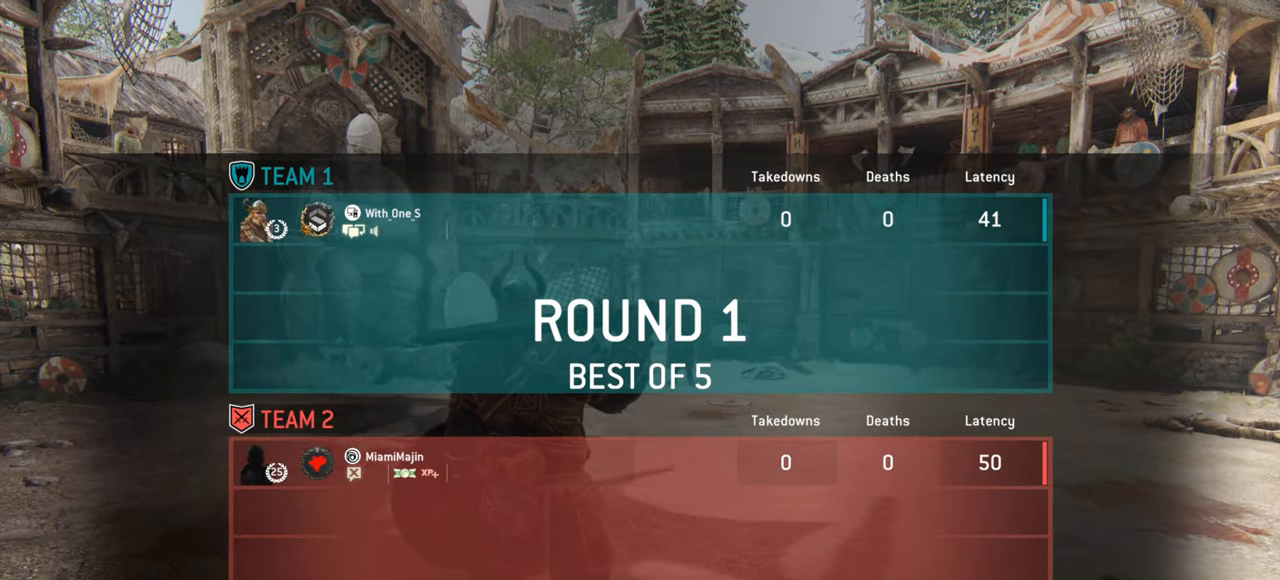
{"keys": [], "mouse": [], "events": []}
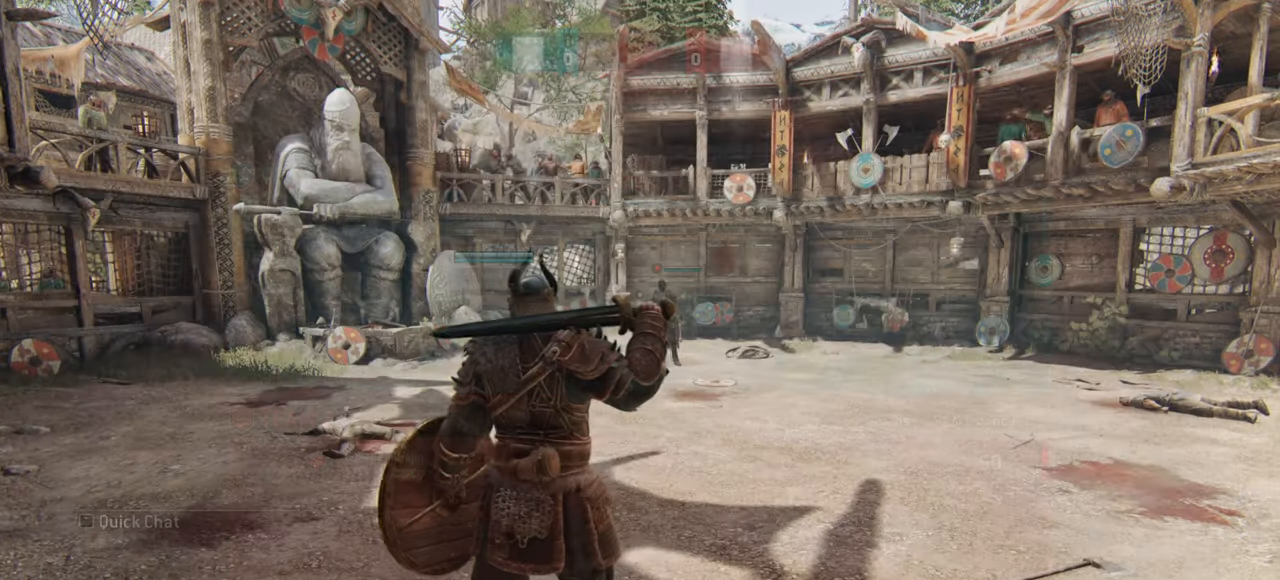
{"keys": ["w"], "mouse": [], "events": [[367, "w", "down"]]}
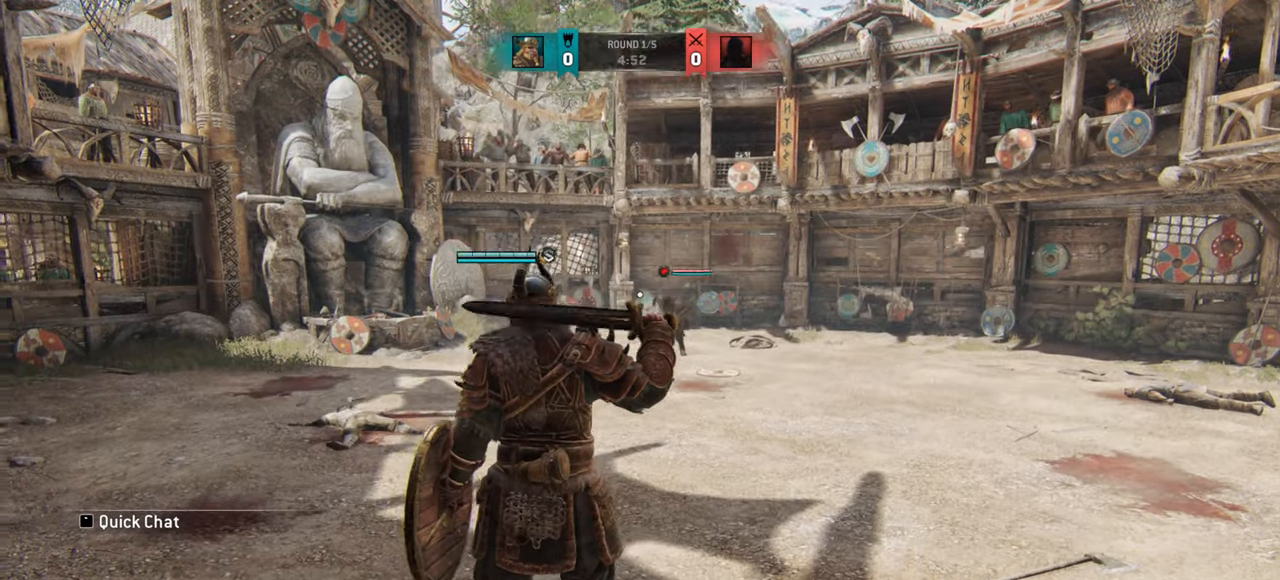
{"keys": ["d", "w"], "mouse": [], "events": [[50, "d", "down"]]}
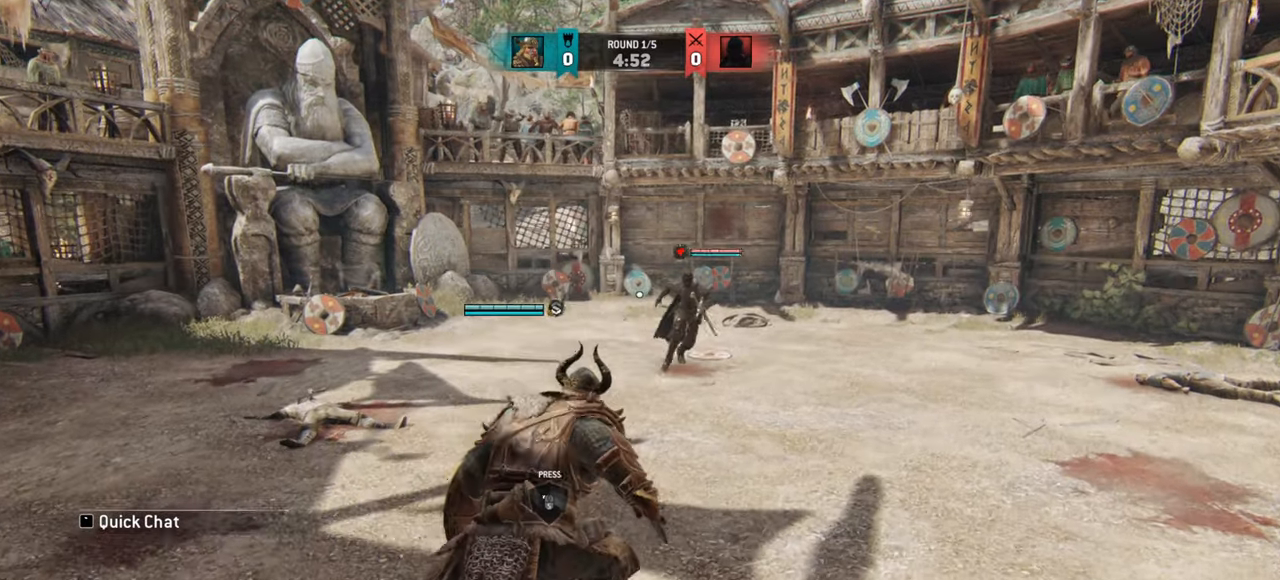
{"keys": ["d"], "mouse": [], "events": [[200, "w", "up"]]}
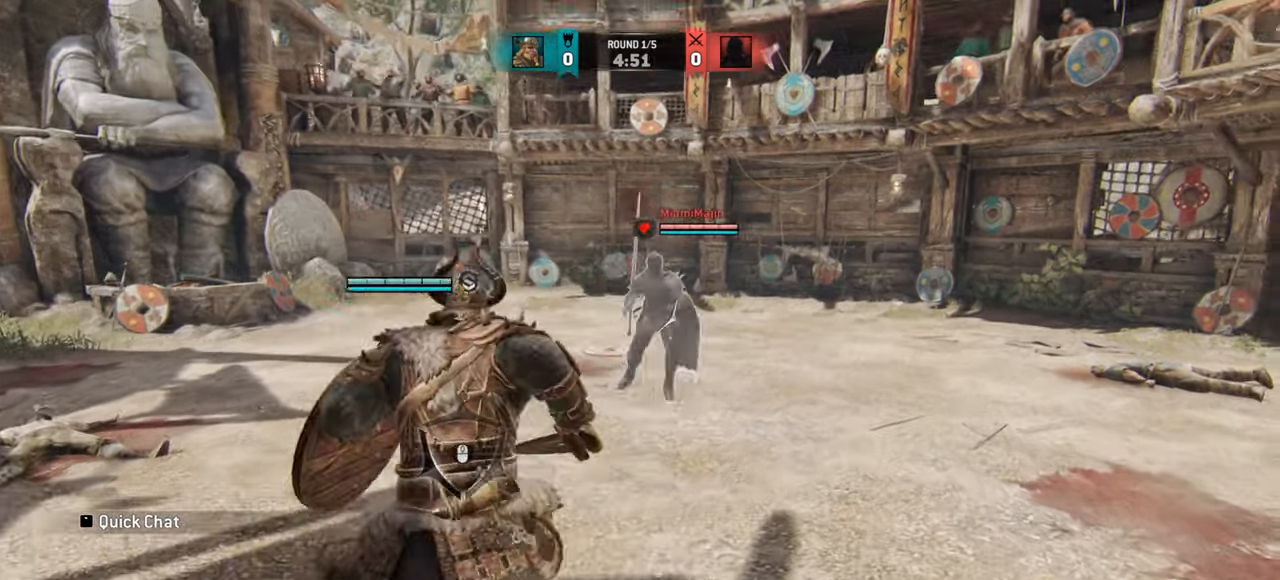
{"keys": ["a"], "mouse": [], "events": [[50, "w", "down"], [167, "d", "up"], [317, "a", "down"], [401, "w", "up"]]}
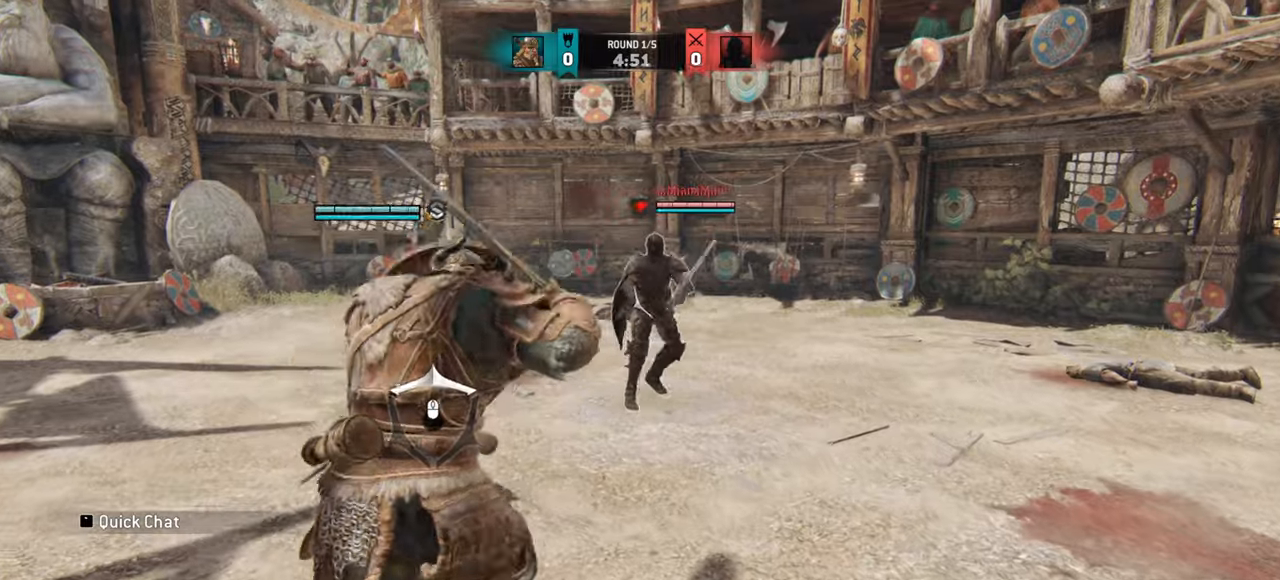
{"keys": [], "mouse": [], "events": [[350, "a", "up"]]}
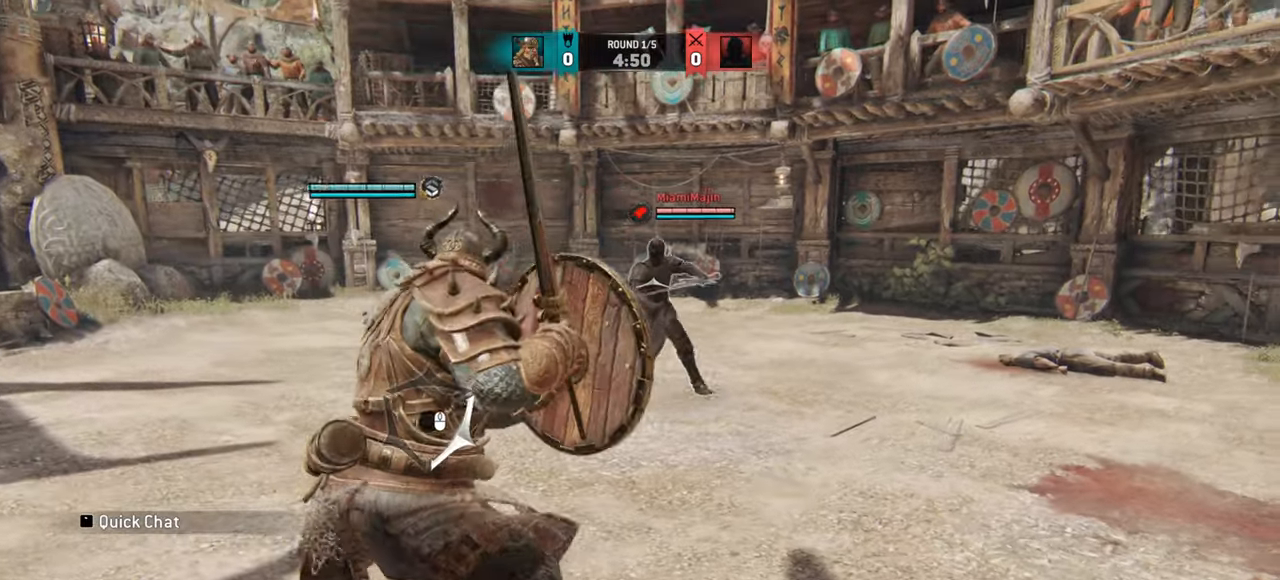
{"keys": [], "mouse": [], "events": []}
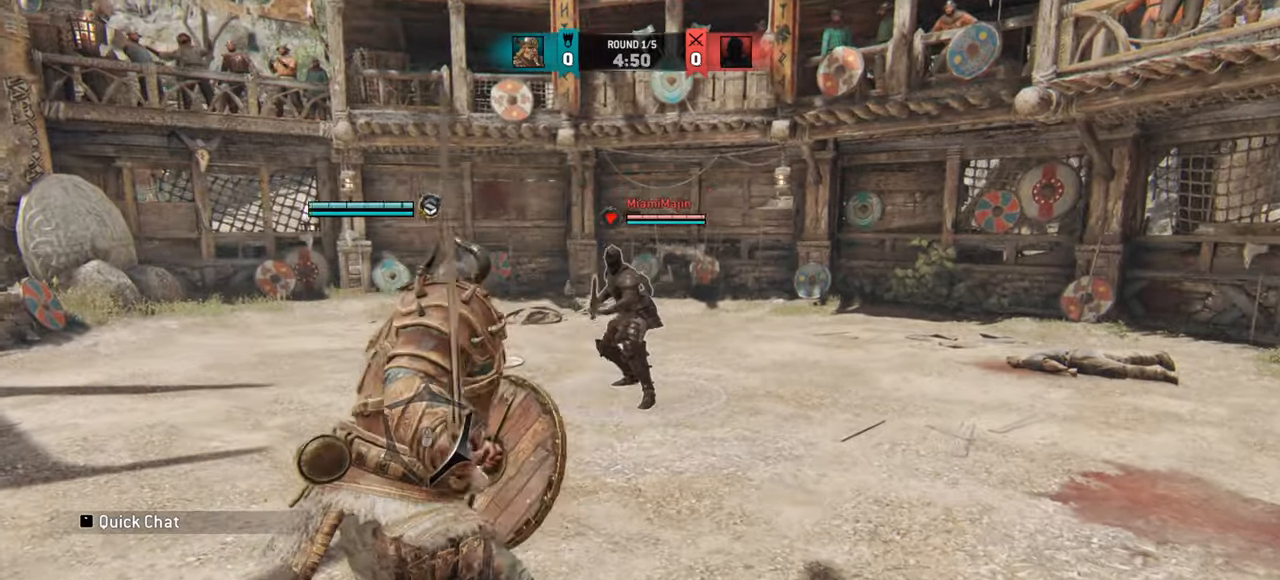
{"keys": ["a"], "mouse": [], "events": [[450, "a", "down"]]}
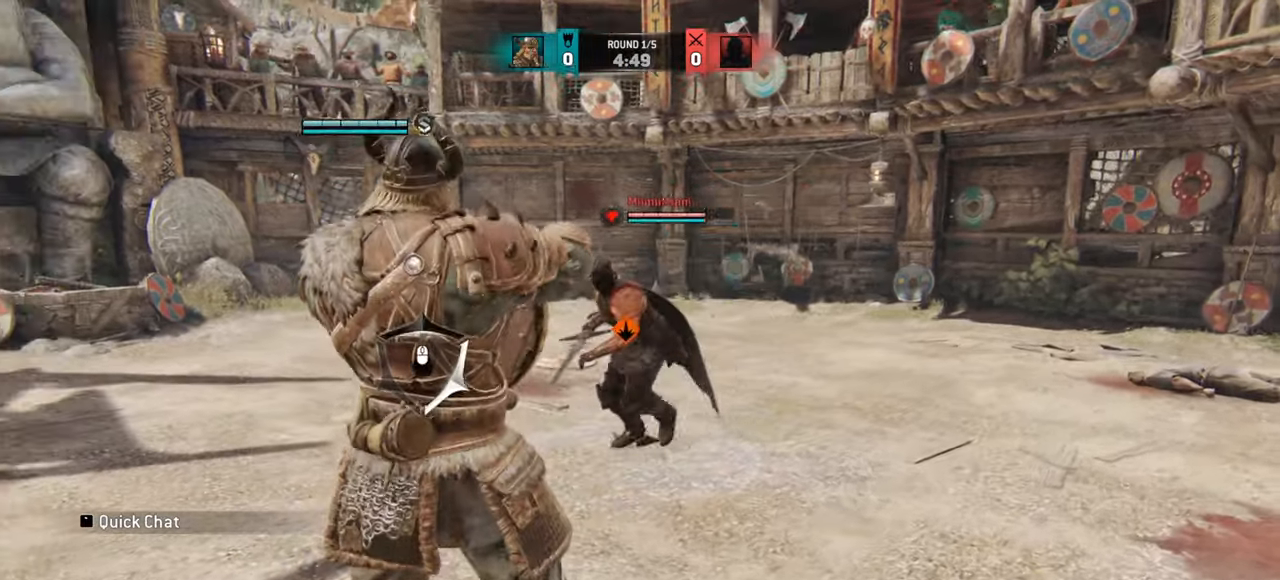
{"keys": ["a"], "mouse": [], "events": []}
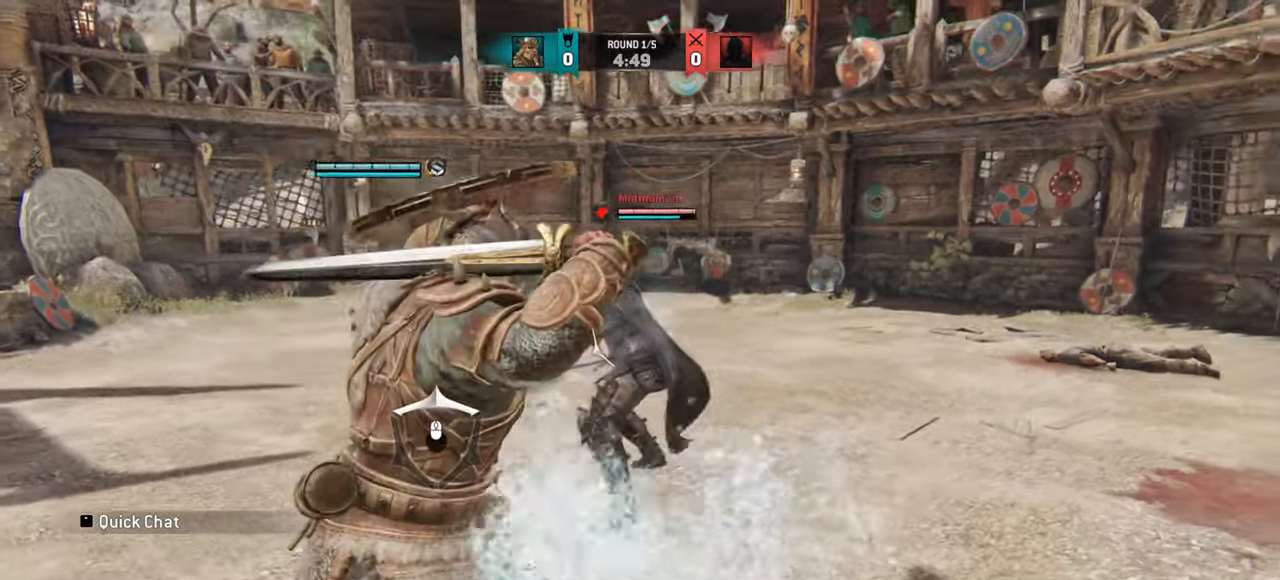
{"keys": ["w"], "mouse": [], "events": [[267, "w", "down"], [317, "a", "up"]]}
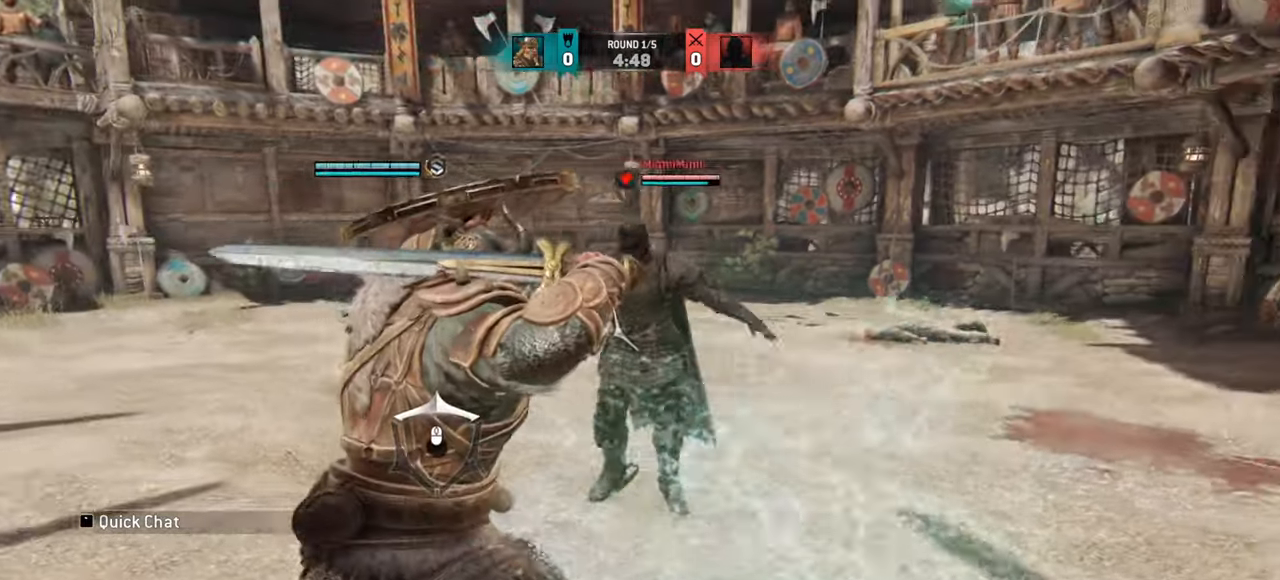
{"keys": [], "mouse": [], "events": [[67, "mouse_mb4", "down"], [200, "mouse_mb4", "up"], [284, "w", "up"]]}
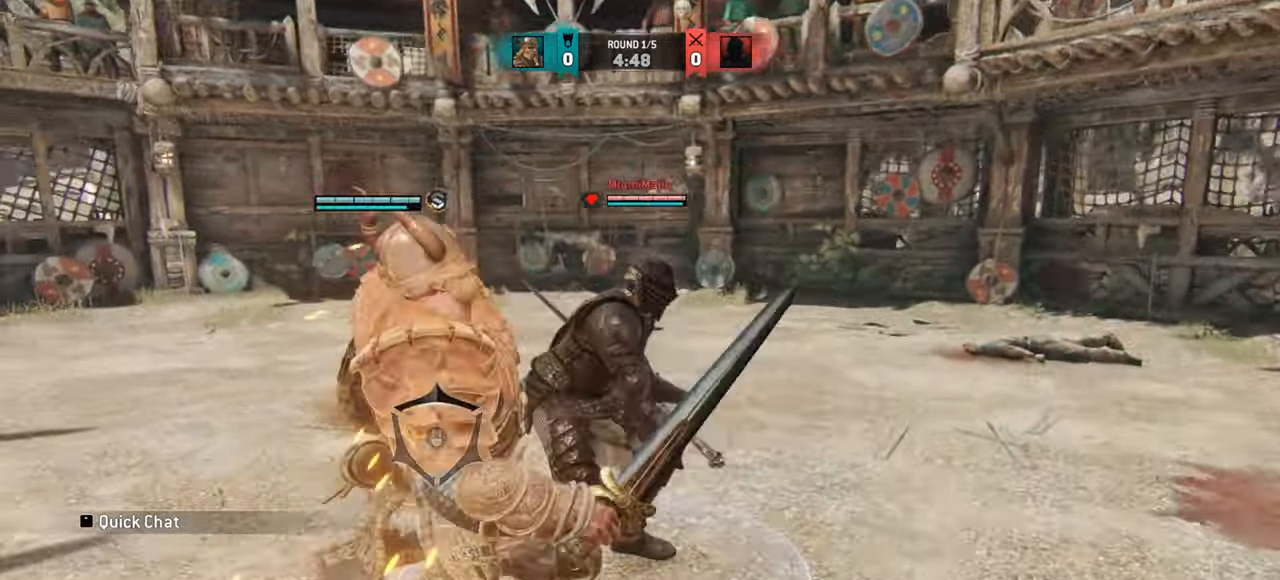
{"keys": [], "mouse": []}
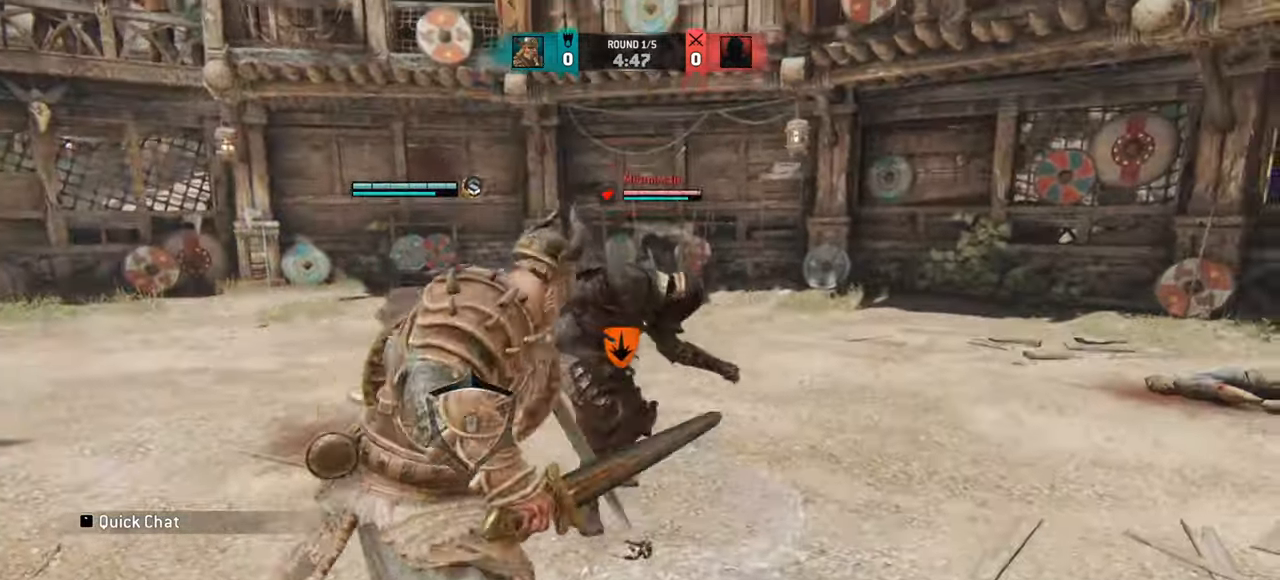
{"keys": [], "mouse": [], "events": []}
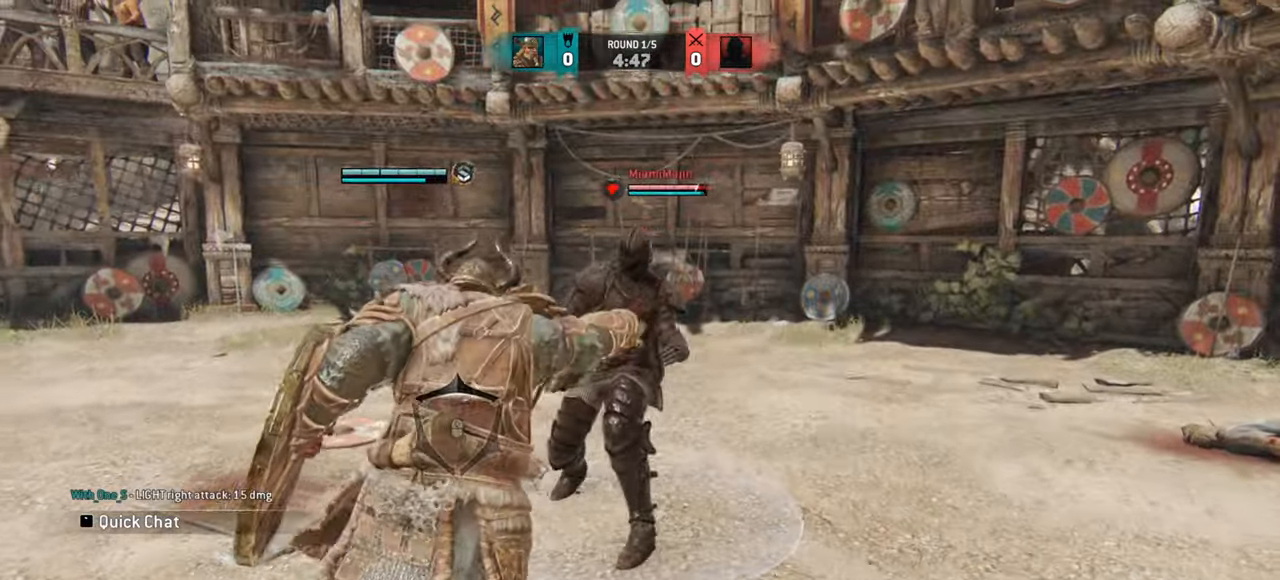
{"keys": [], "mouse": [], "events": []}